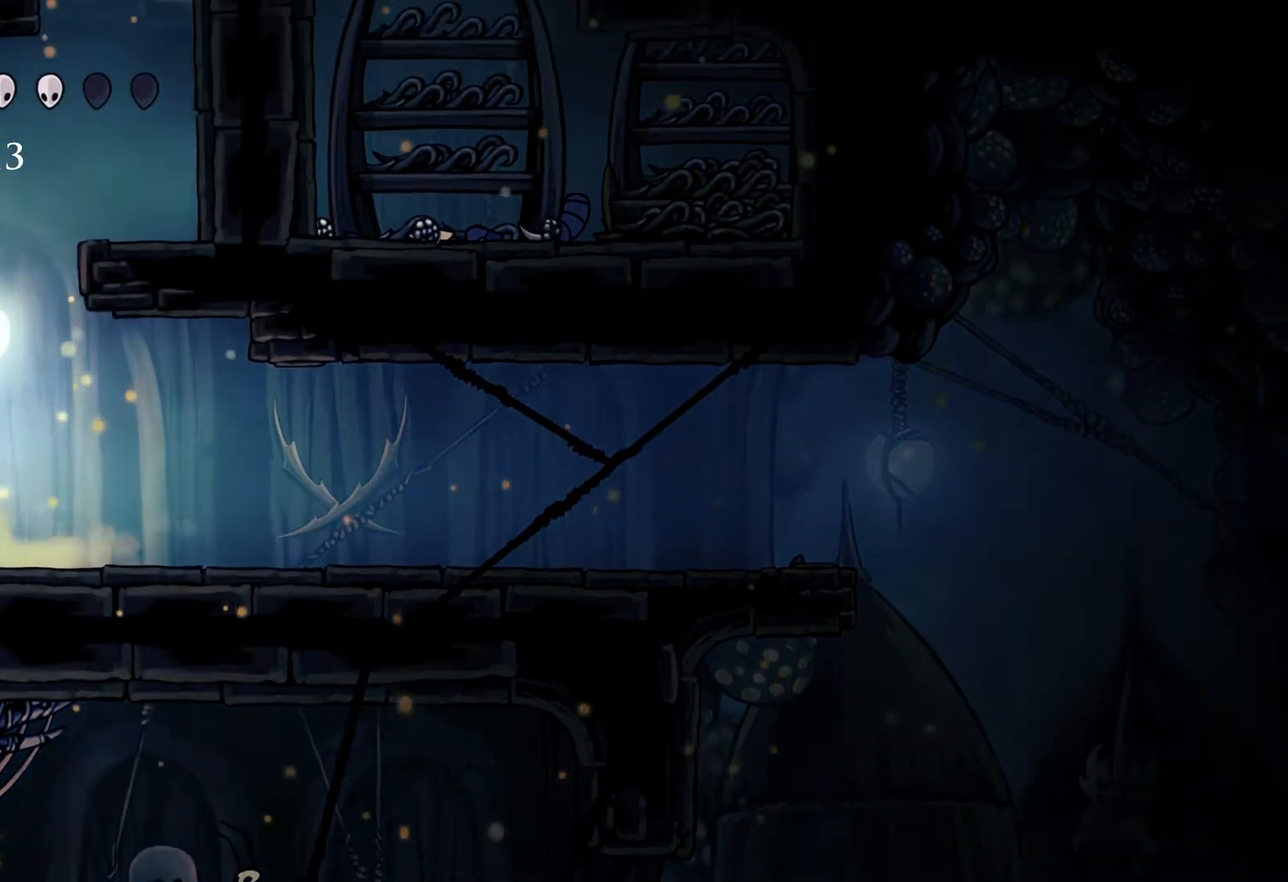
Gameplay with a controller (Xbox layout); each line is a JSON object with the inputs held at the frame after it. "events" lists button and stick changes between this image and that frame as [ms after this image, input, new state], when the widget could be followed in between.
{"buttons": ["A"], "left_stick": "right", "right_stick": "center", "events": [[33, "A", "up"], [217, "left_stick", "right"], [250, "A", "down"]]}
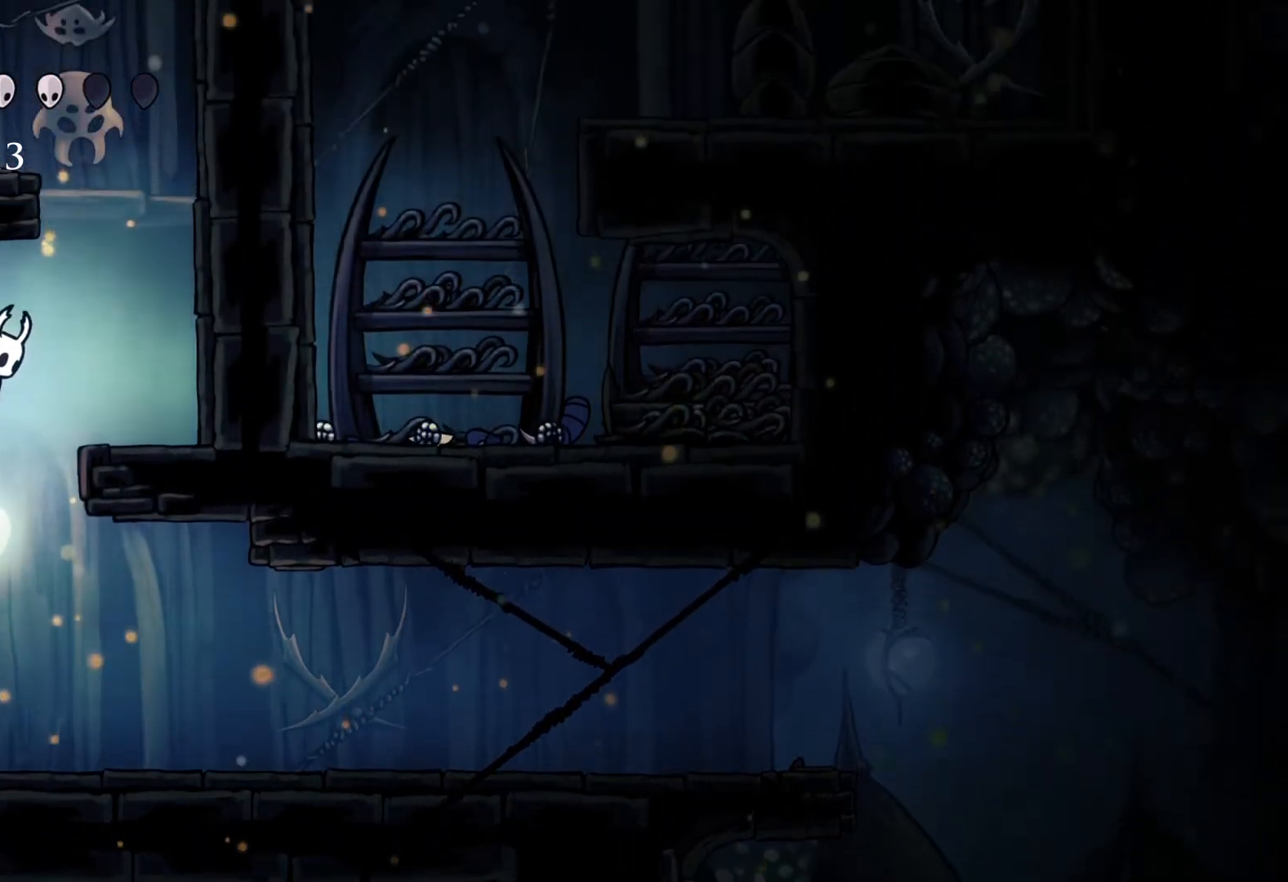
{"buttons": ["A"], "left_stick": "center", "right_stick": "center", "events": [[33, "A", "up"], [283, "A", "down"], [283, "left_stick", "center"]]}
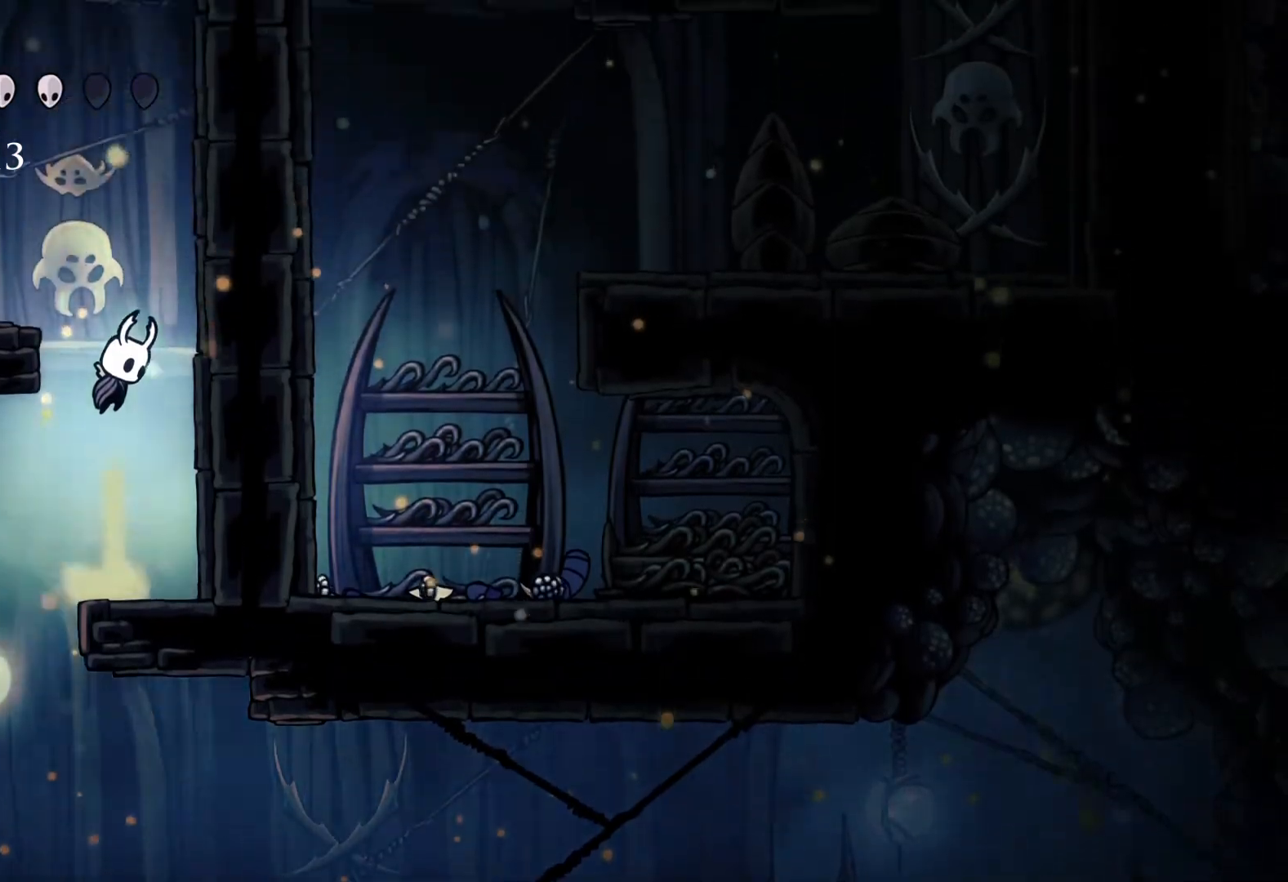
{"buttons": [], "left_stick": "center", "right_stick": "center", "events": [[33, "left_stick", "left"], [200, "A", "up"], [283, "L2", "down"], [300, "left_stick", "center"], [350, "L2", "up"]]}
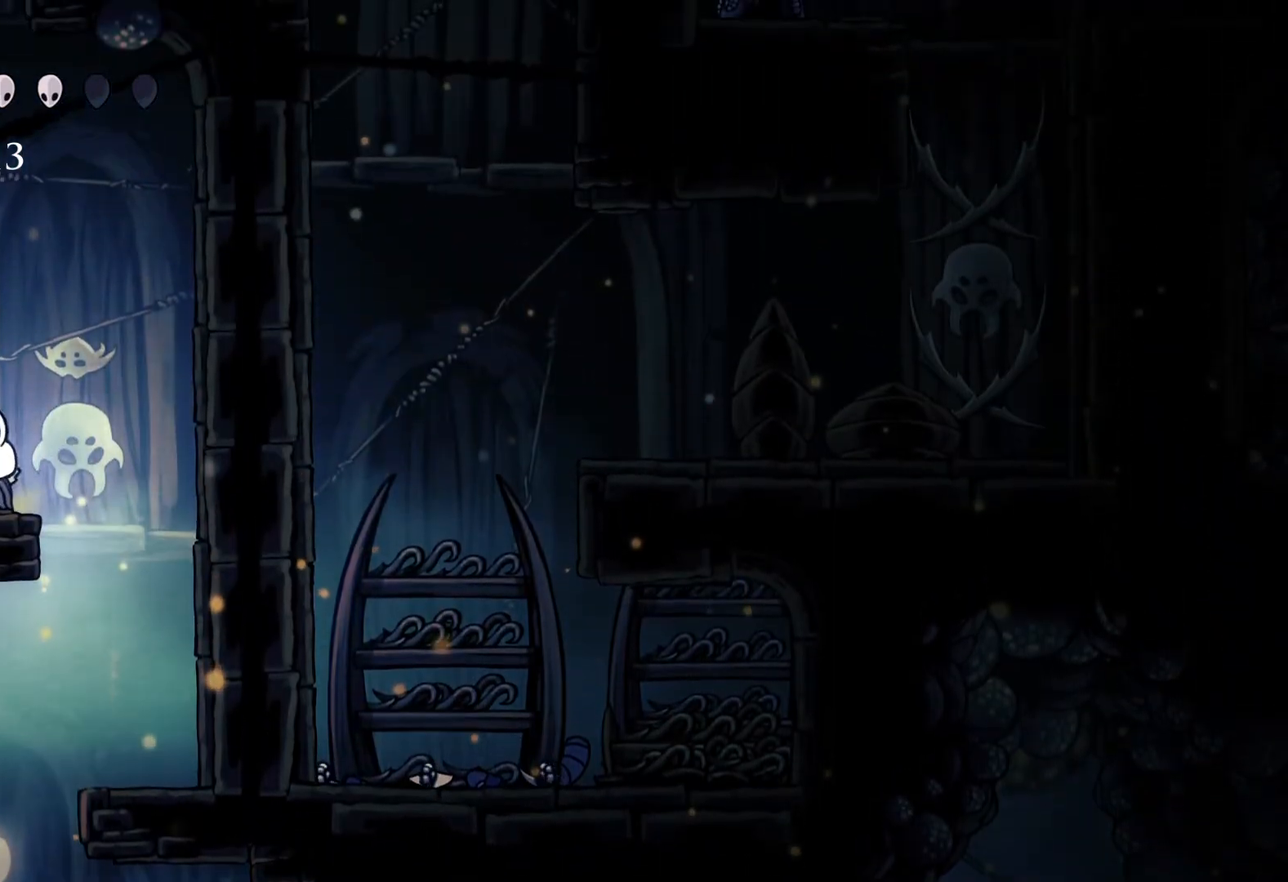
{"buttons": [], "left_stick": "left", "right_stick": "center", "events": [[17, "left_stick", "right"], [83, "A", "down"], [100, "A", "up"], [317, "left_stick", "center"], [500, "left_stick", "left"]]}
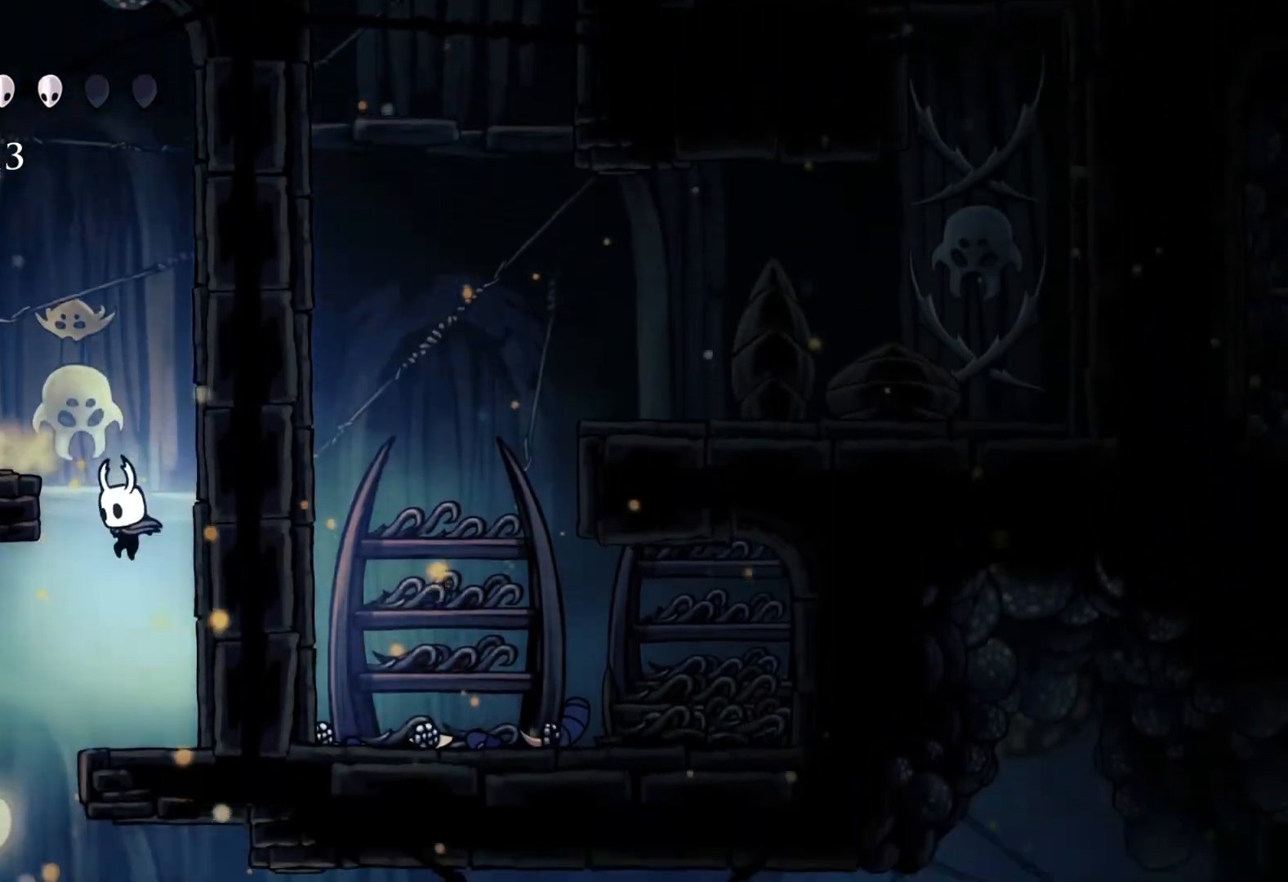
{"buttons": ["A"], "left_stick": "right", "right_stick": "center", "events": [[100, "left_stick", "right"], [300, "A", "down"], [333, "left_stick", "left"], [483, "left_stick", "right"]]}
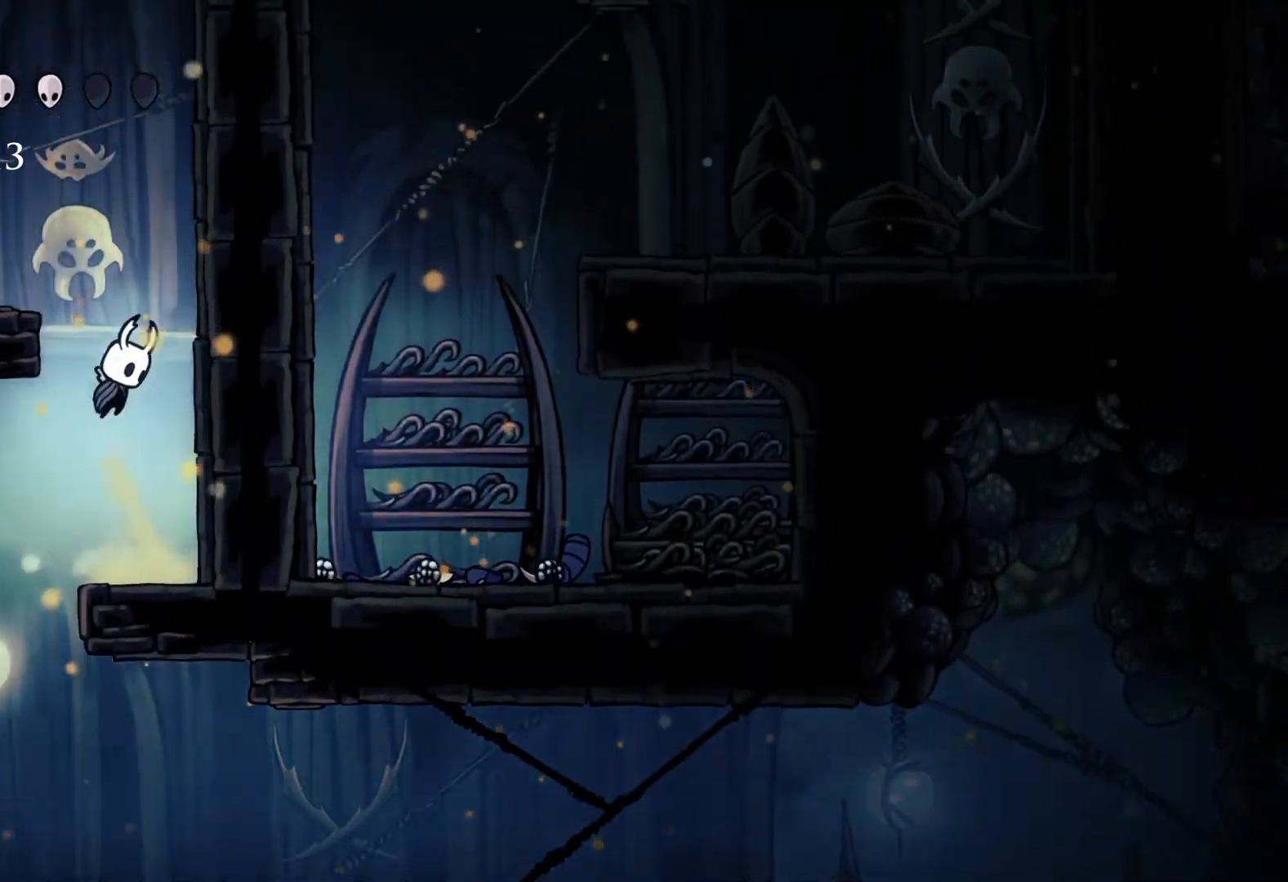
{"buttons": [], "left_stick": "left", "right_stick": "center", "events": [[117, "A", "up"], [117, "left_stick", "up-left"], [267, "left_stick", "right"], [417, "left_stick", "left"]]}
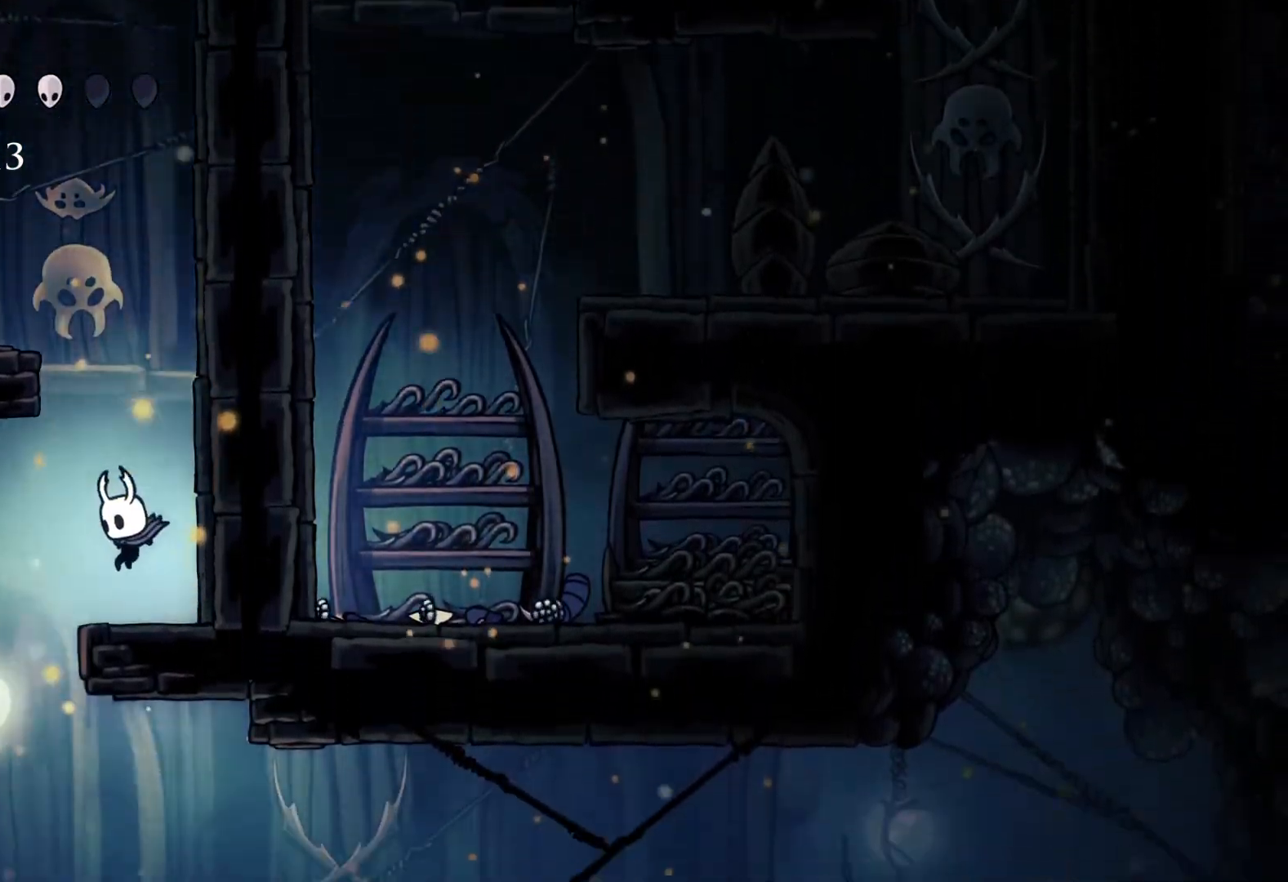
{"buttons": [], "left_stick": "up-left", "right_stick": "center", "events": [[50, "left_stick", "right"], [100, "A", "down"], [200, "left_stick", "left"], [350, "left_stick", "right"], [400, "A", "up"], [500, "left_stick", "up-left"]]}
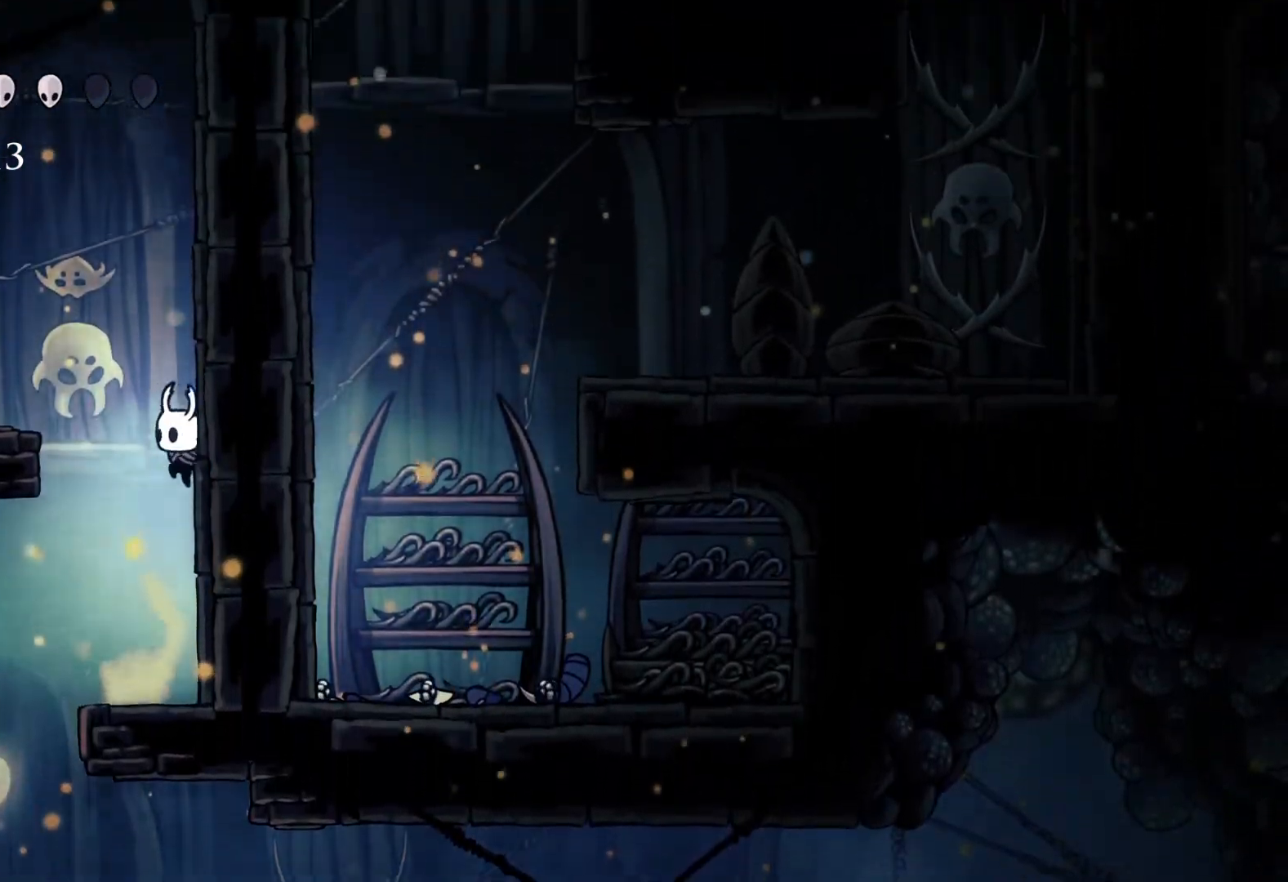
{"buttons": [], "left_stick": "center", "right_stick": "center", "events": [[117, "left_stick", "right"], [250, "left_stick", "center"]]}
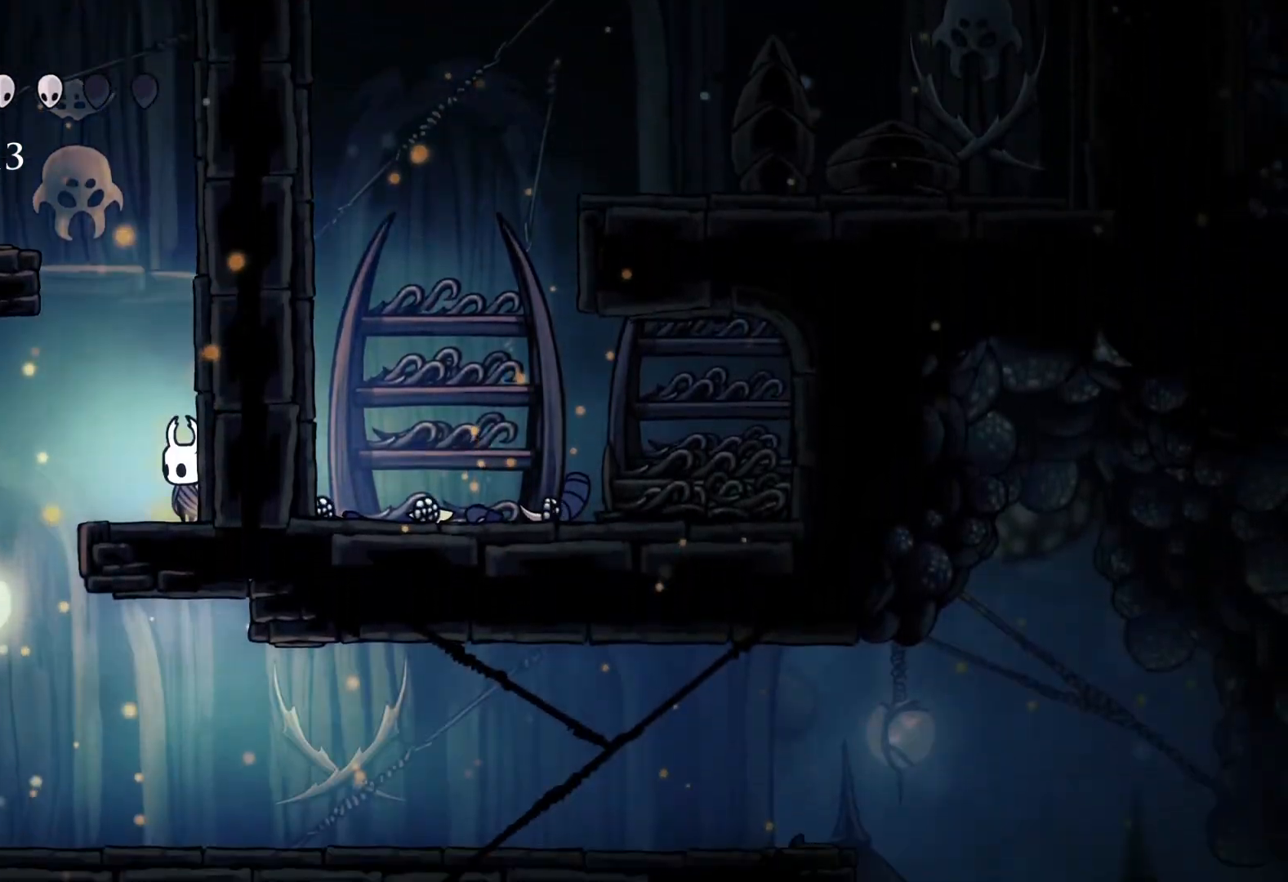
{"buttons": [], "left_stick": "center", "right_stick": "center", "events": []}
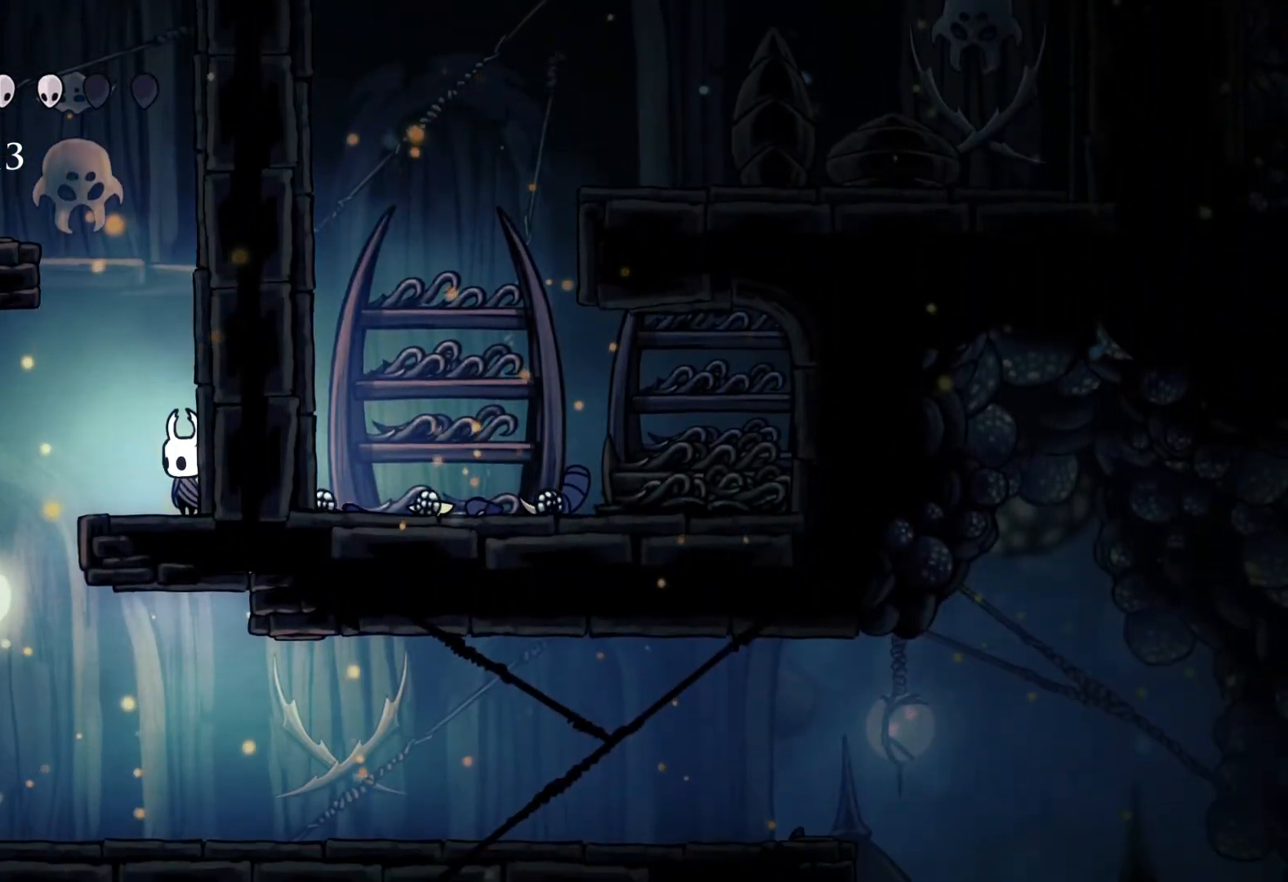
{"buttons": [], "left_stick": "right", "right_stick": "center", "events": [[217, "left_stick", "right"]]}
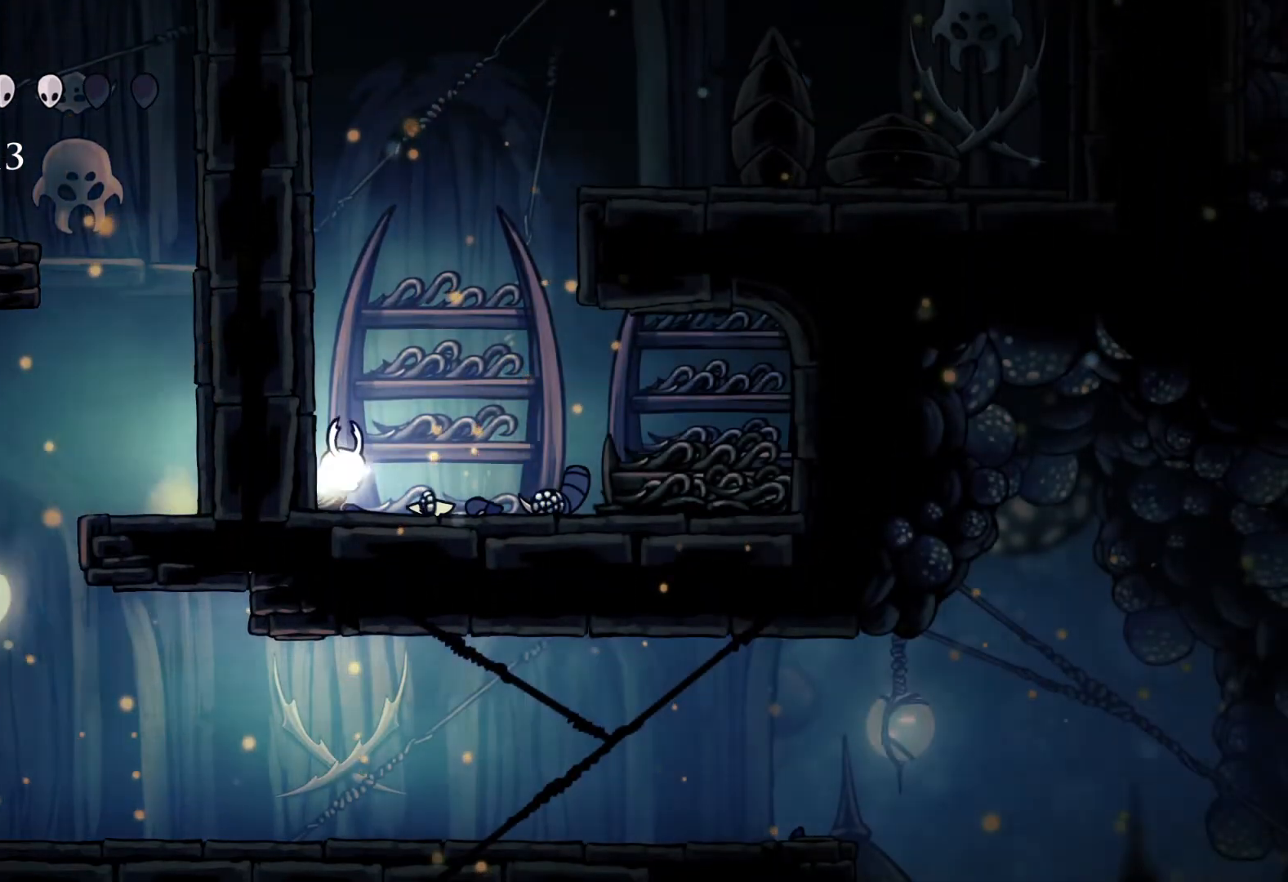
{"buttons": [], "left_stick": "right", "right_stick": "center", "events": [[333, "left_stick", "left"], [433, "left_stick", "right"]]}
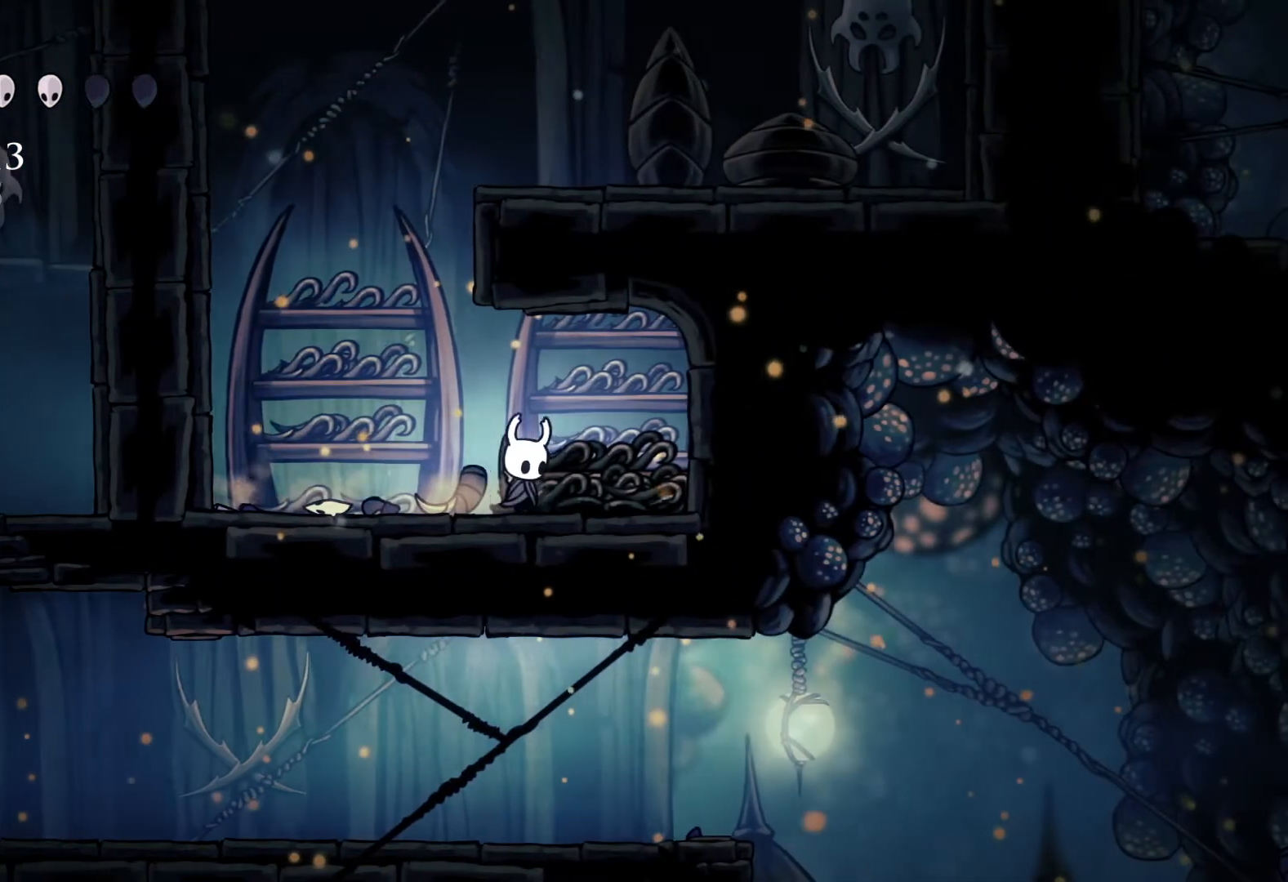
{"buttons": [], "left_stick": "left", "right_stick": "center", "events": [[67, "left_stick", "left"]]}
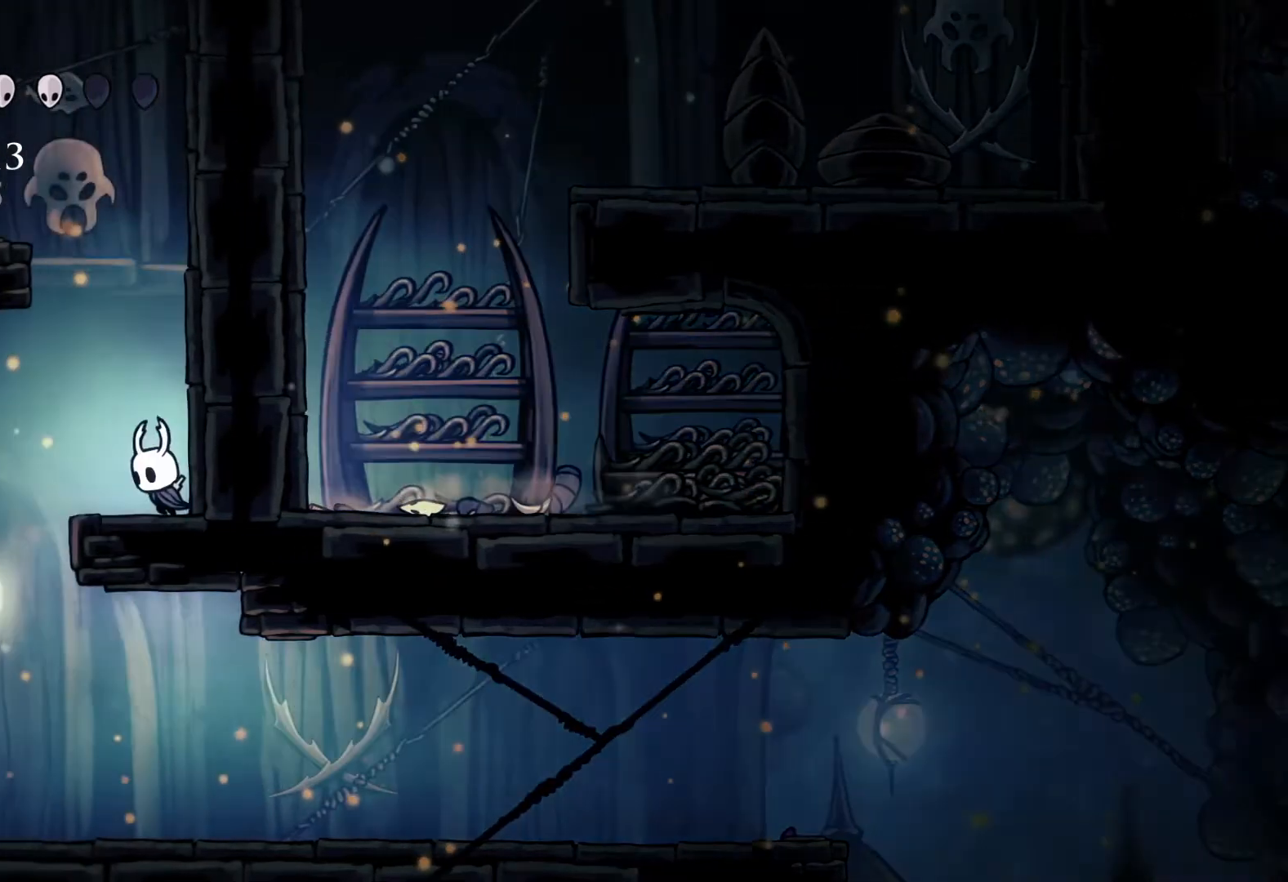
{"buttons": [], "left_stick": "center", "right_stick": "center", "events": [[33, "left_stick", "center"]]}
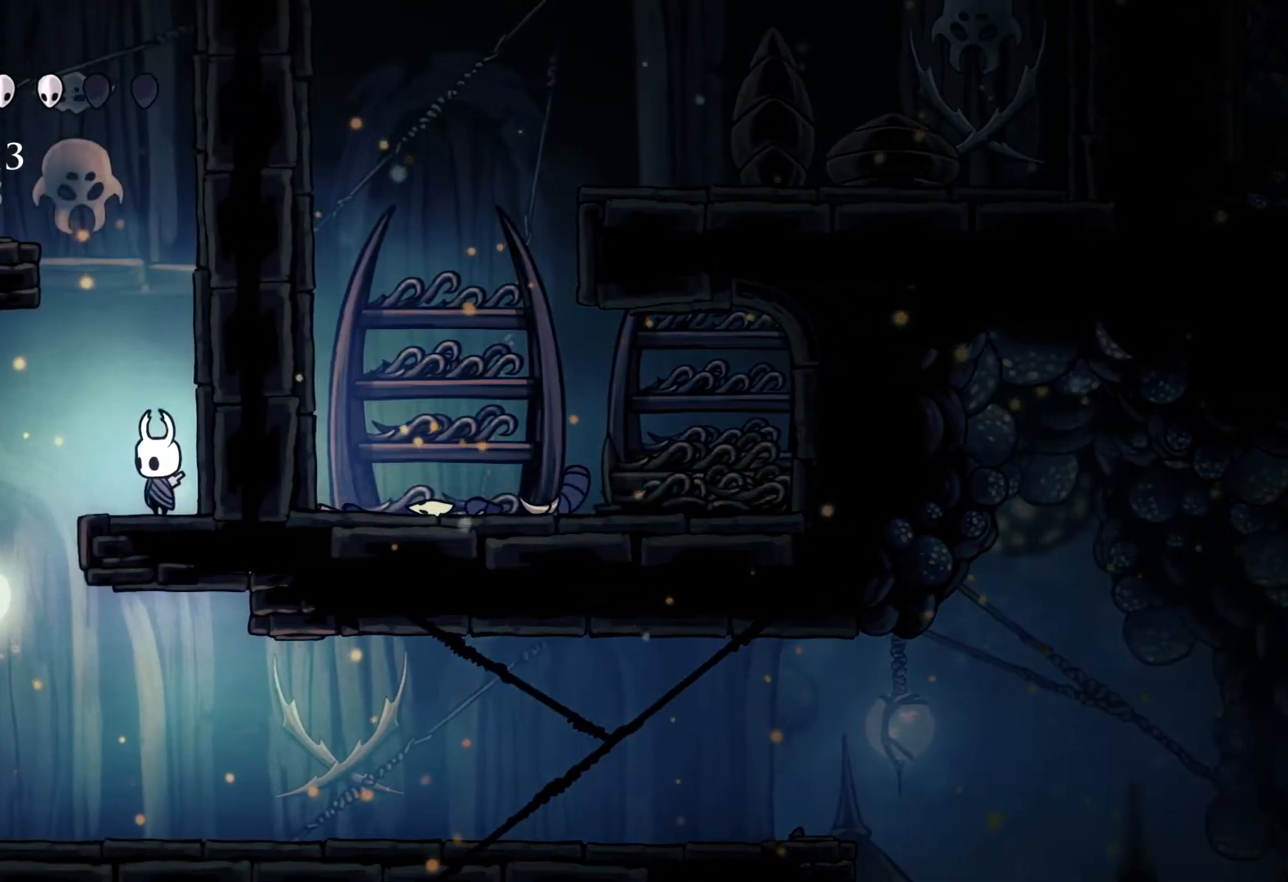
{"buttons": ["A"], "left_stick": "center", "right_stick": "center", "events": [[167, "left_stick", "left"], [283, "left_stick", "center"], [483, "A", "down"]]}
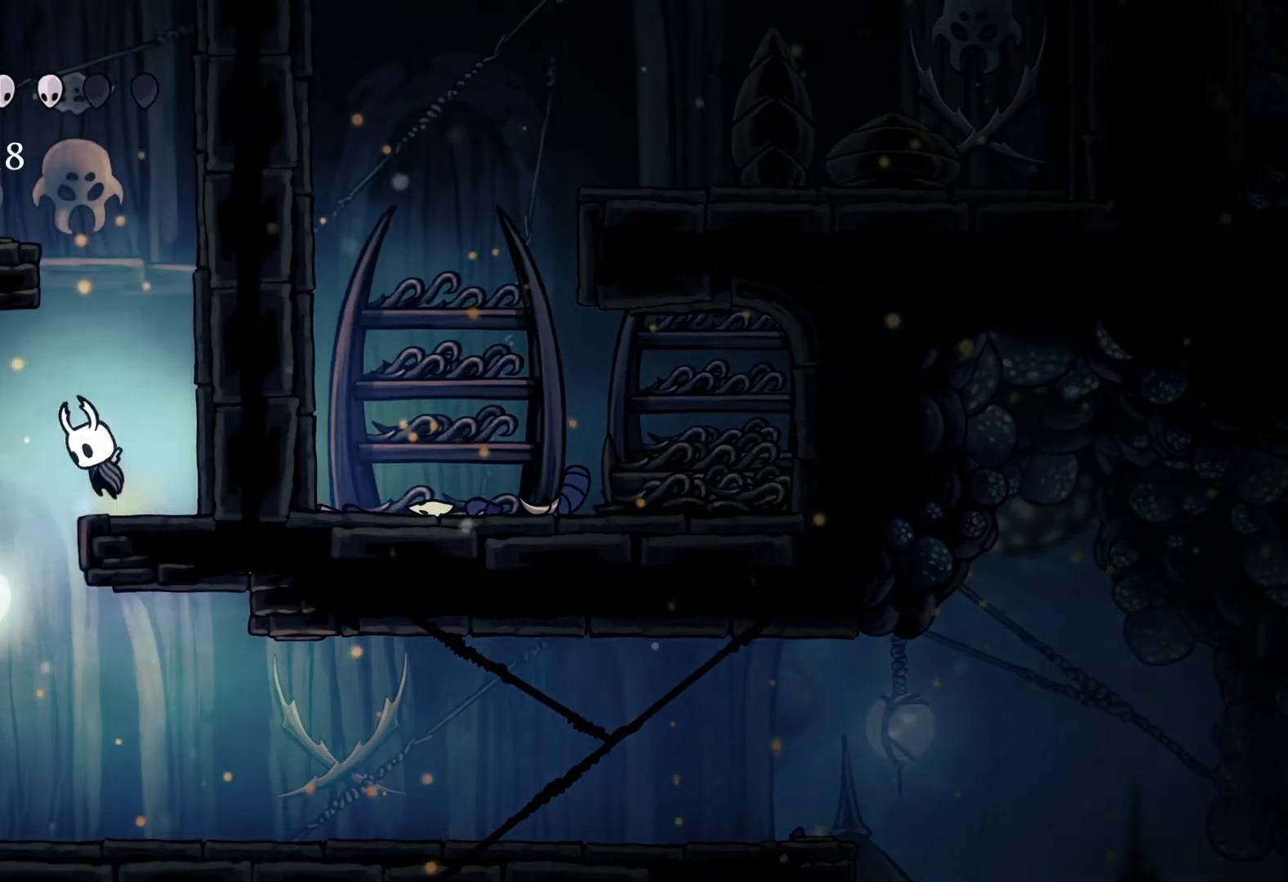
{"buttons": ["A"], "left_stick": "center", "right_stick": "center", "events": [[17, "left_stick", "right"], [100, "A", "up"], [167, "left_stick", "left"], [300, "left_stick", "right"], [417, "left_stick", "center"], [500, "A", "down"]]}
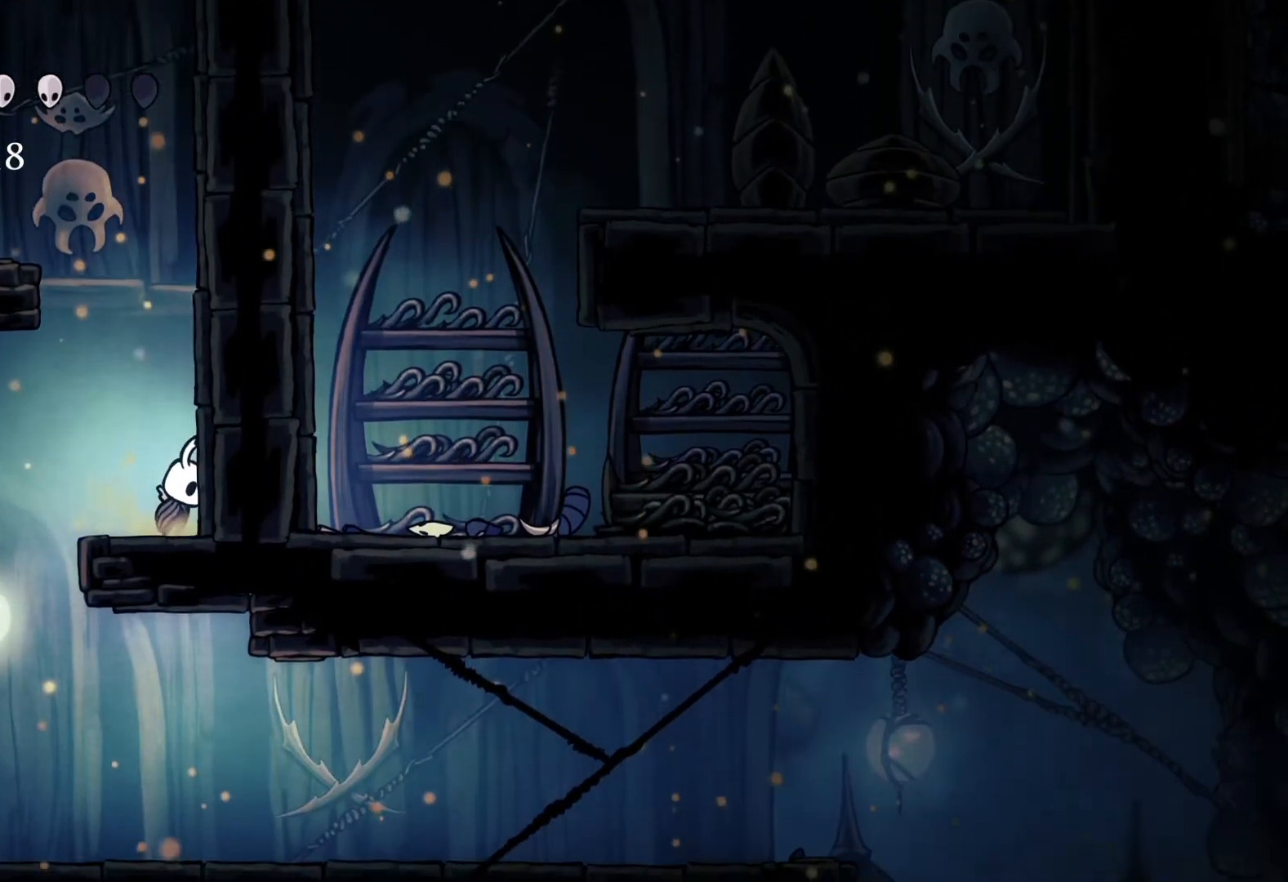
{"buttons": [], "left_stick": "left", "right_stick": "center", "events": [[83, "left_stick", "left"], [417, "A", "up"]]}
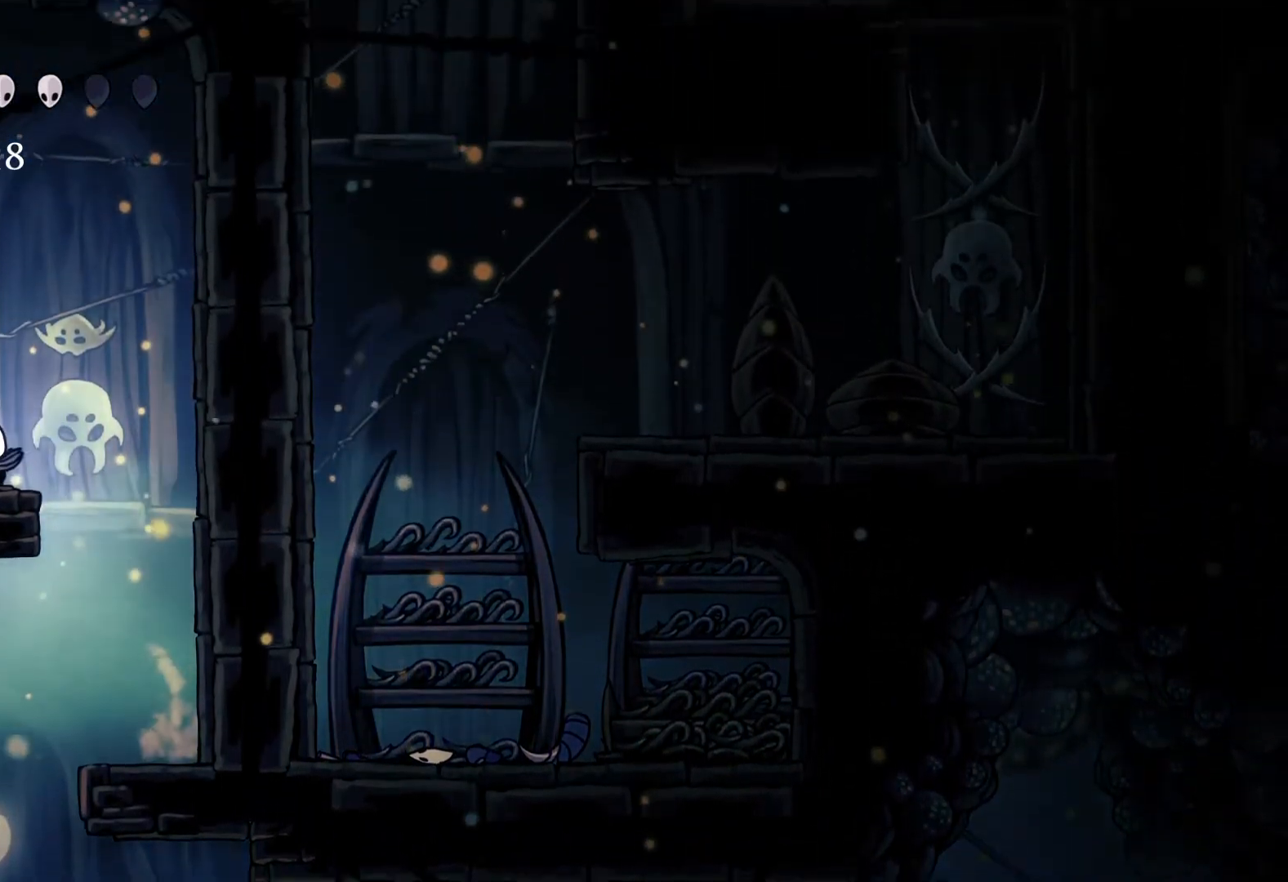
{"buttons": [], "left_stick": "left", "right_stick": "center", "events": [[17, "left_stick", "center"], [67, "A", "down"], [167, "left_stick", "left"], [483, "A", "up"]]}
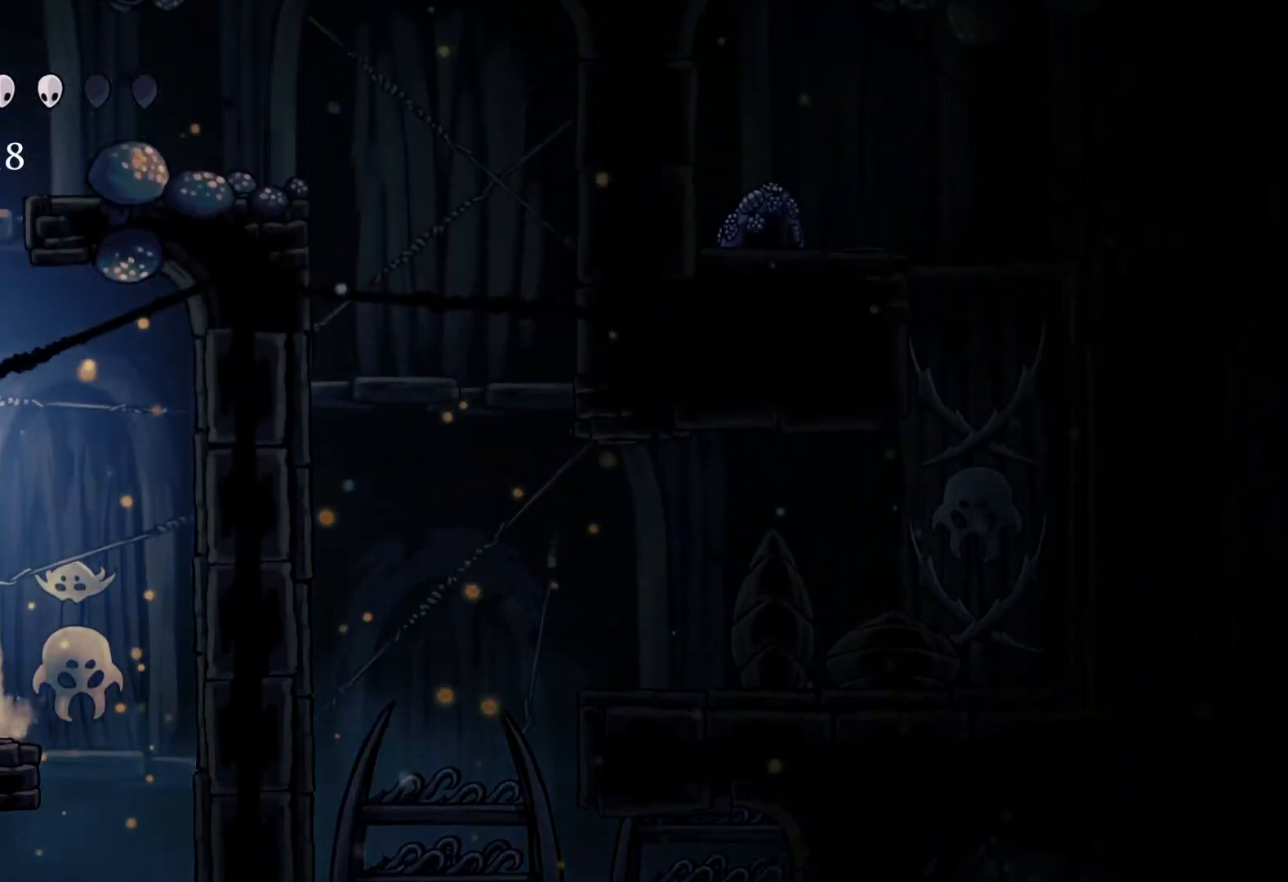
{"buttons": ["A"], "left_stick": "right", "right_stick": "center", "events": [[50, "left_stick", "center"], [200, "A", "down"], [217, "left_stick", "right"]]}
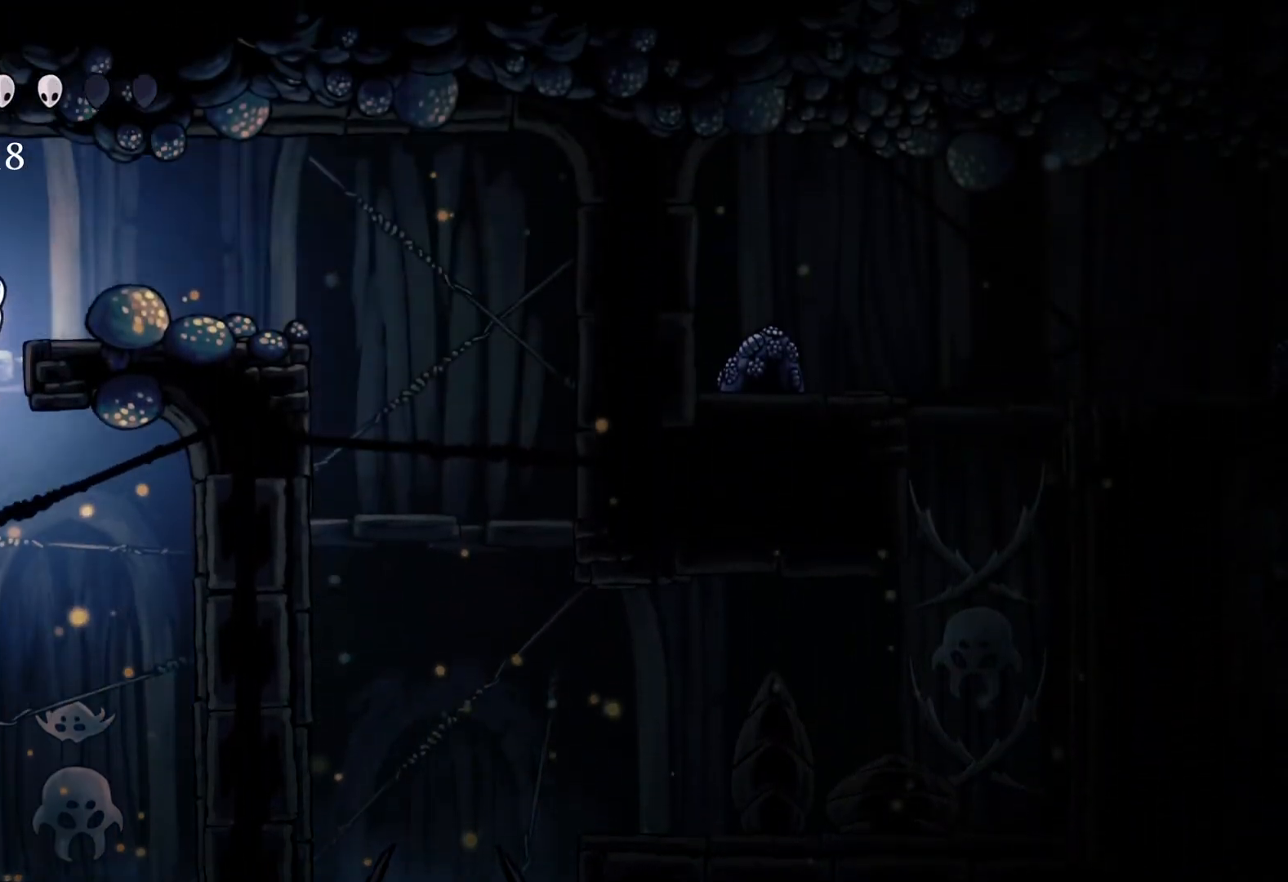
{"buttons": [], "left_stick": "center", "right_stick": "center", "events": [[167, "A", "up"], [267, "left_stick", "center"]]}
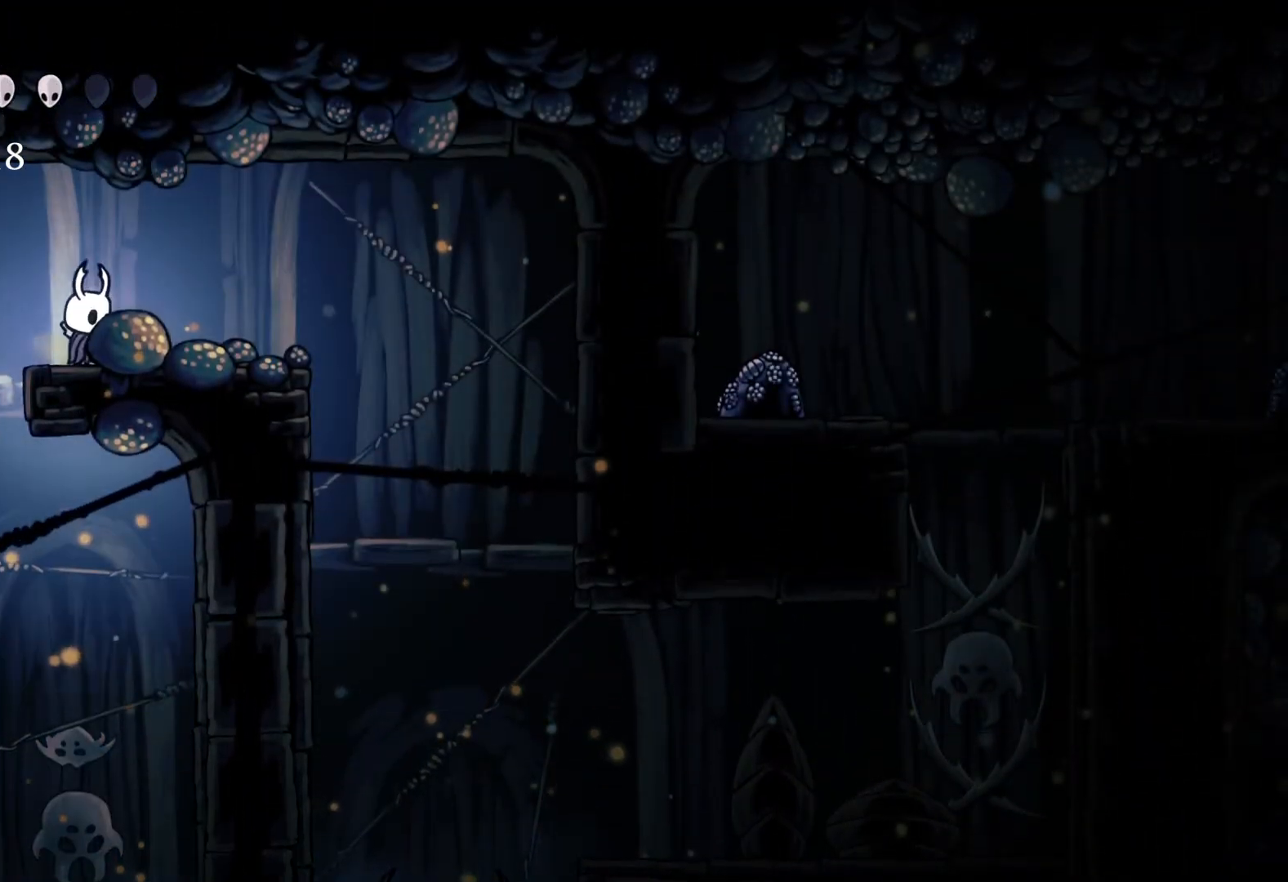
{"buttons": [], "left_stick": "center", "right_stick": "center", "events": [[117, "left_stick", "left"], [167, "left_stick", "center"]]}
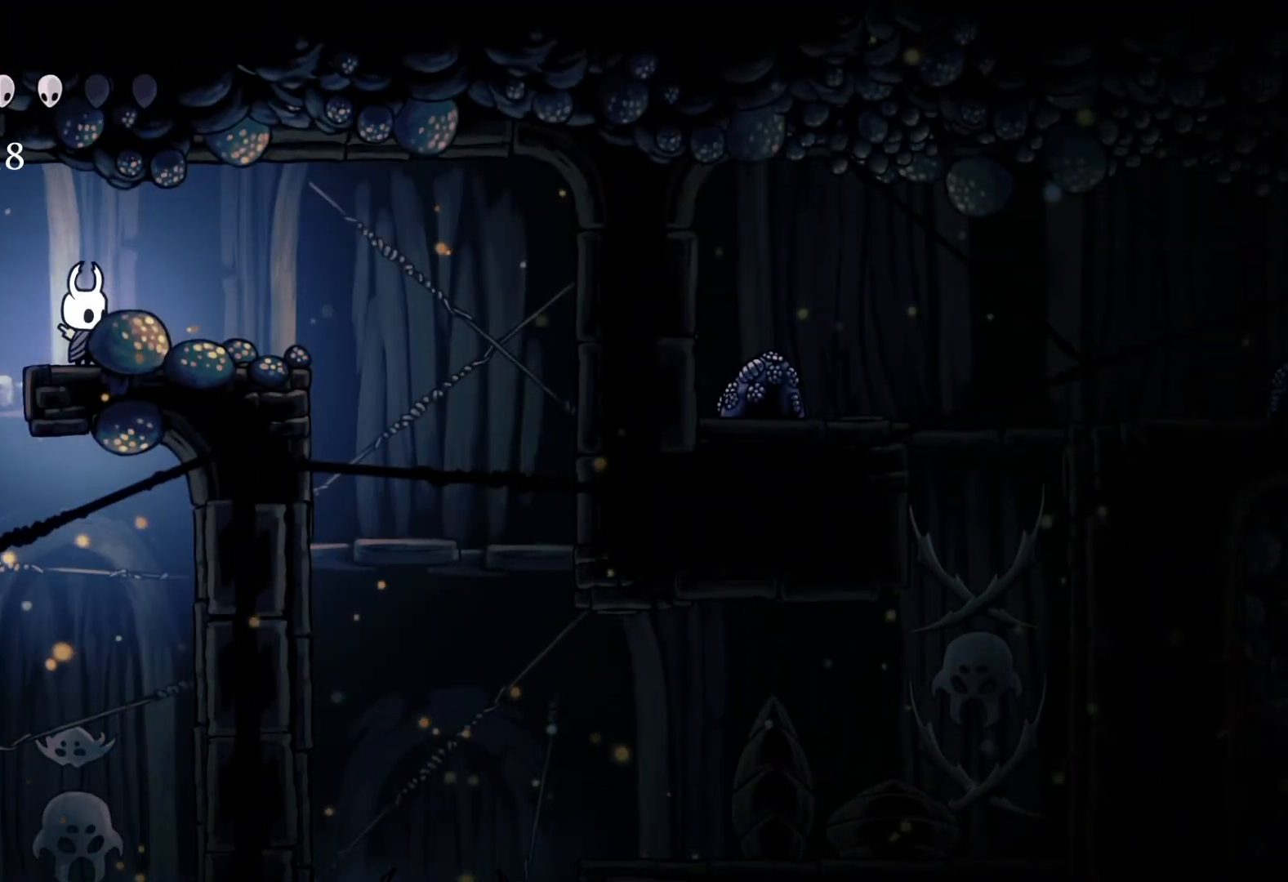
{"buttons": [], "left_stick": "left", "right_stick": "center", "events": [[283, "left_stick", "left"]]}
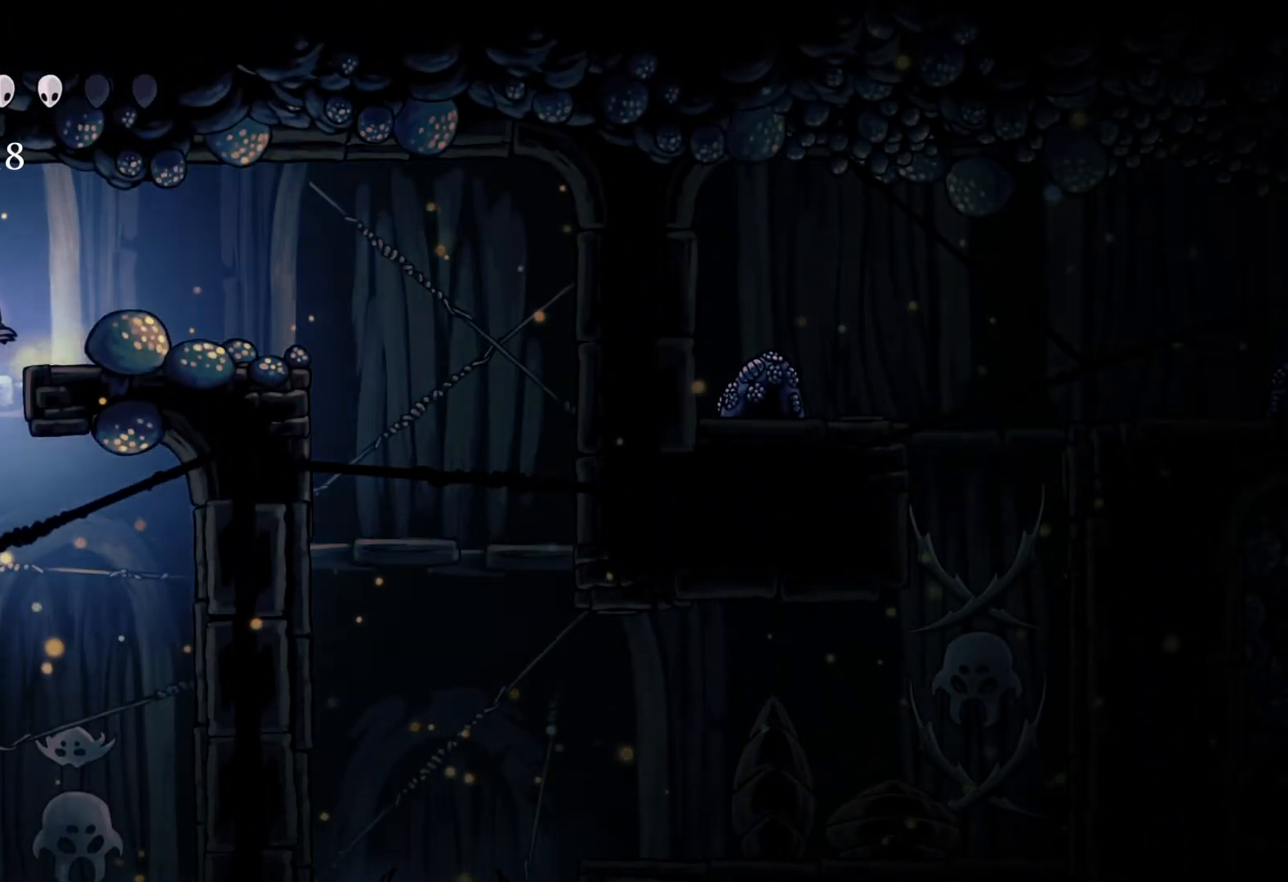
{"buttons": [], "left_stick": "left", "right_stick": "center", "events": [[17, "left_stick", "center"], [450, "left_stick", "left"]]}
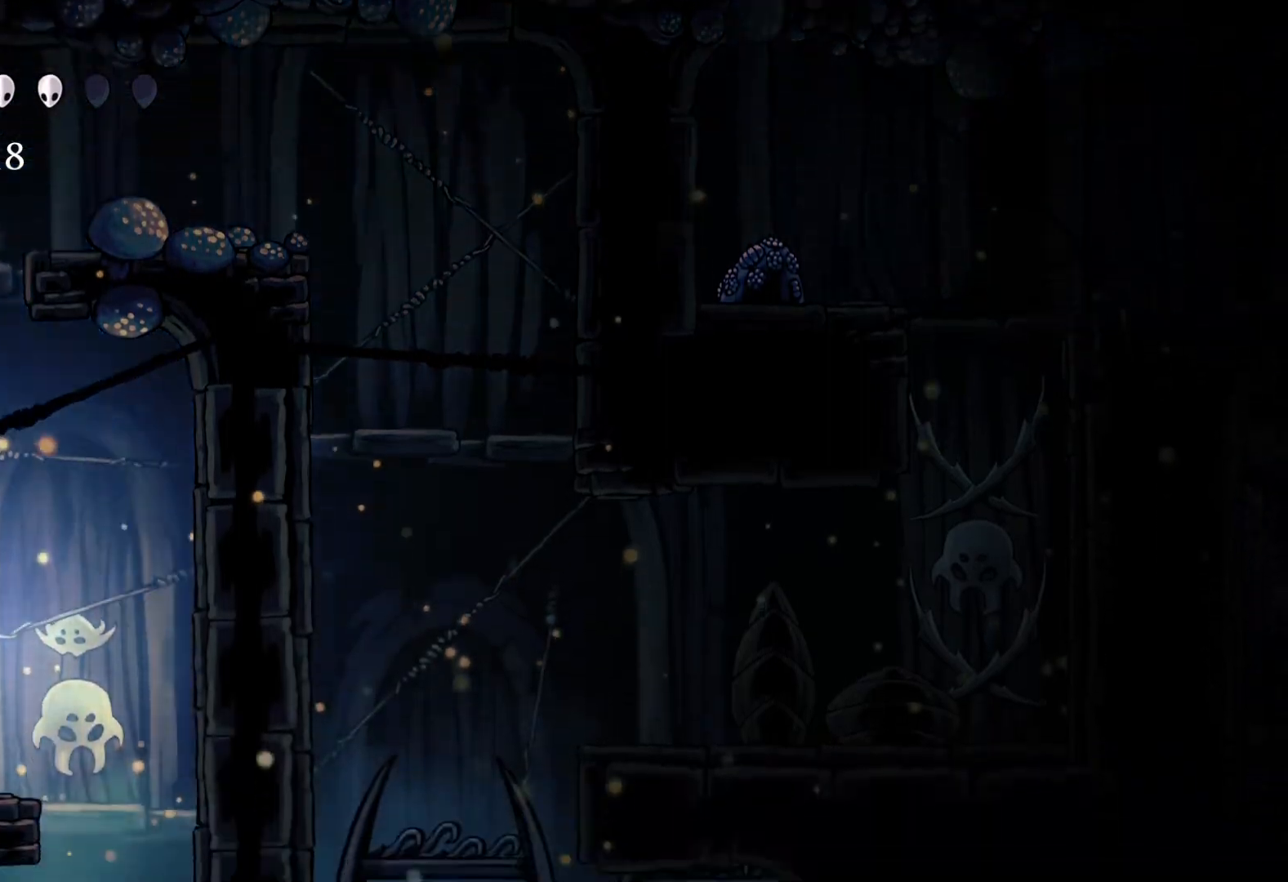
{"buttons": [], "left_stick": "center", "right_stick": "center", "events": [[400, "left_stick", "center"]]}
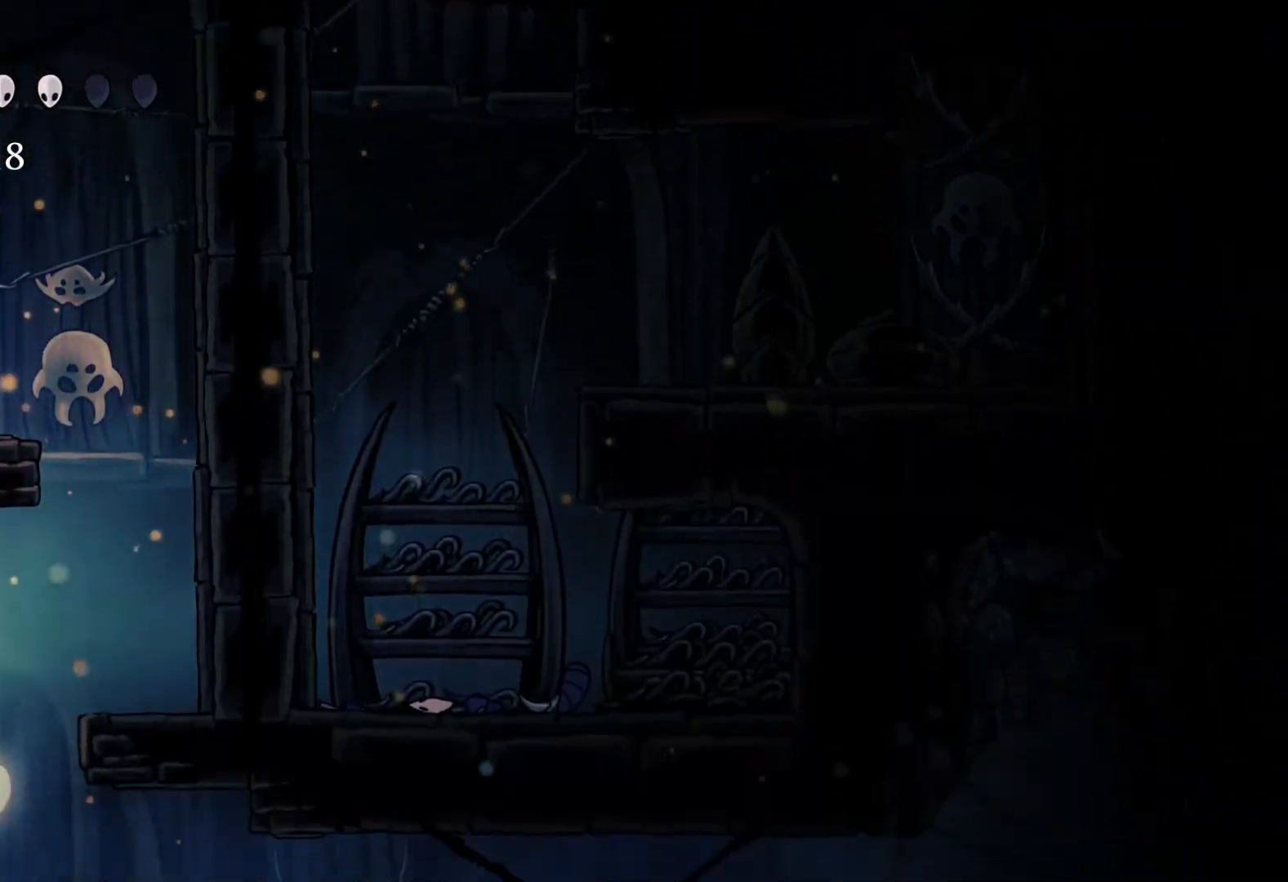
{"buttons": ["A"], "left_stick": "center", "right_stick": "center", "events": [[383, "A", "down"]]}
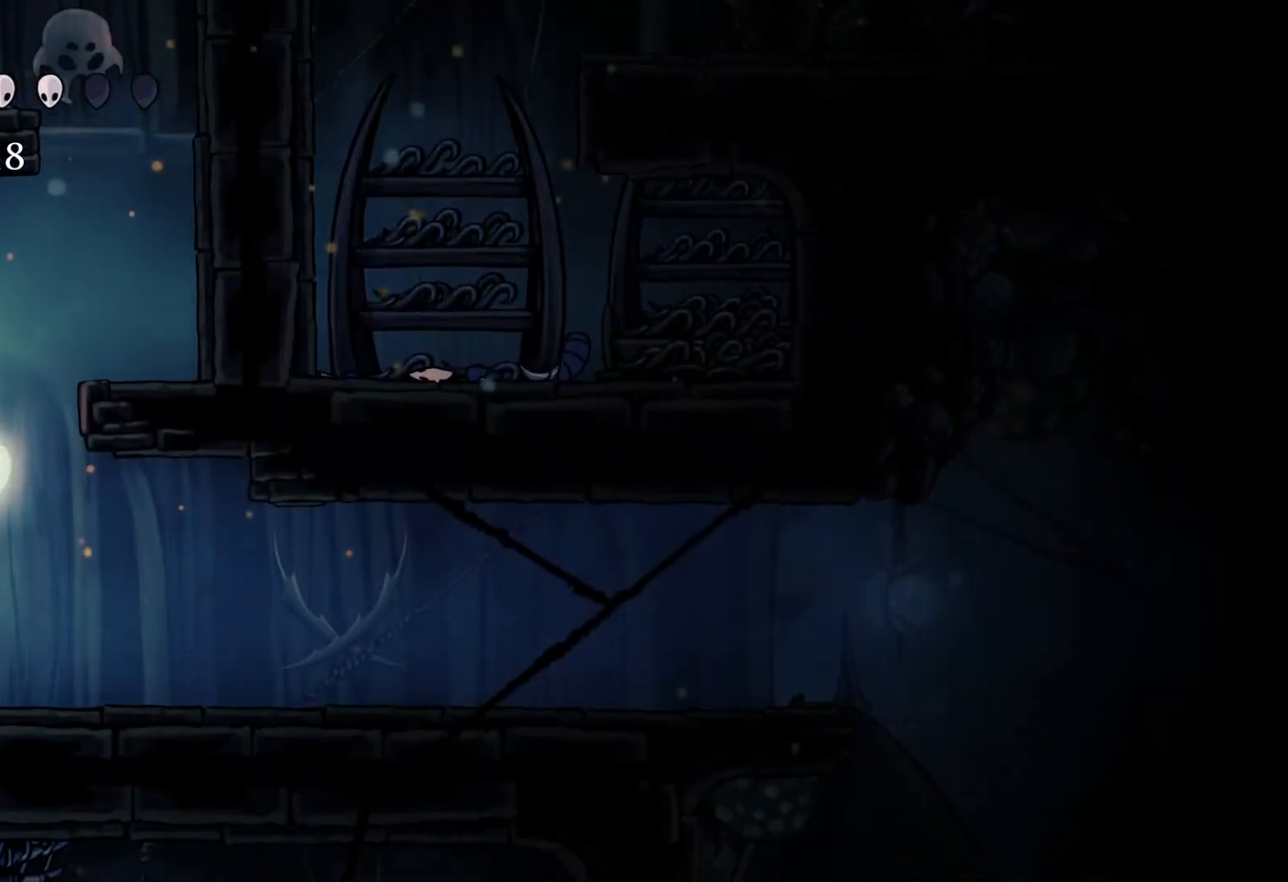
{"buttons": ["A"], "left_stick": "right", "right_stick": "center", "events": [[17, "left_stick", "left"], [167, "A", "up"], [217, "A", "down"], [300, "left_stick", "up-left"], [467, "left_stick", "right"]]}
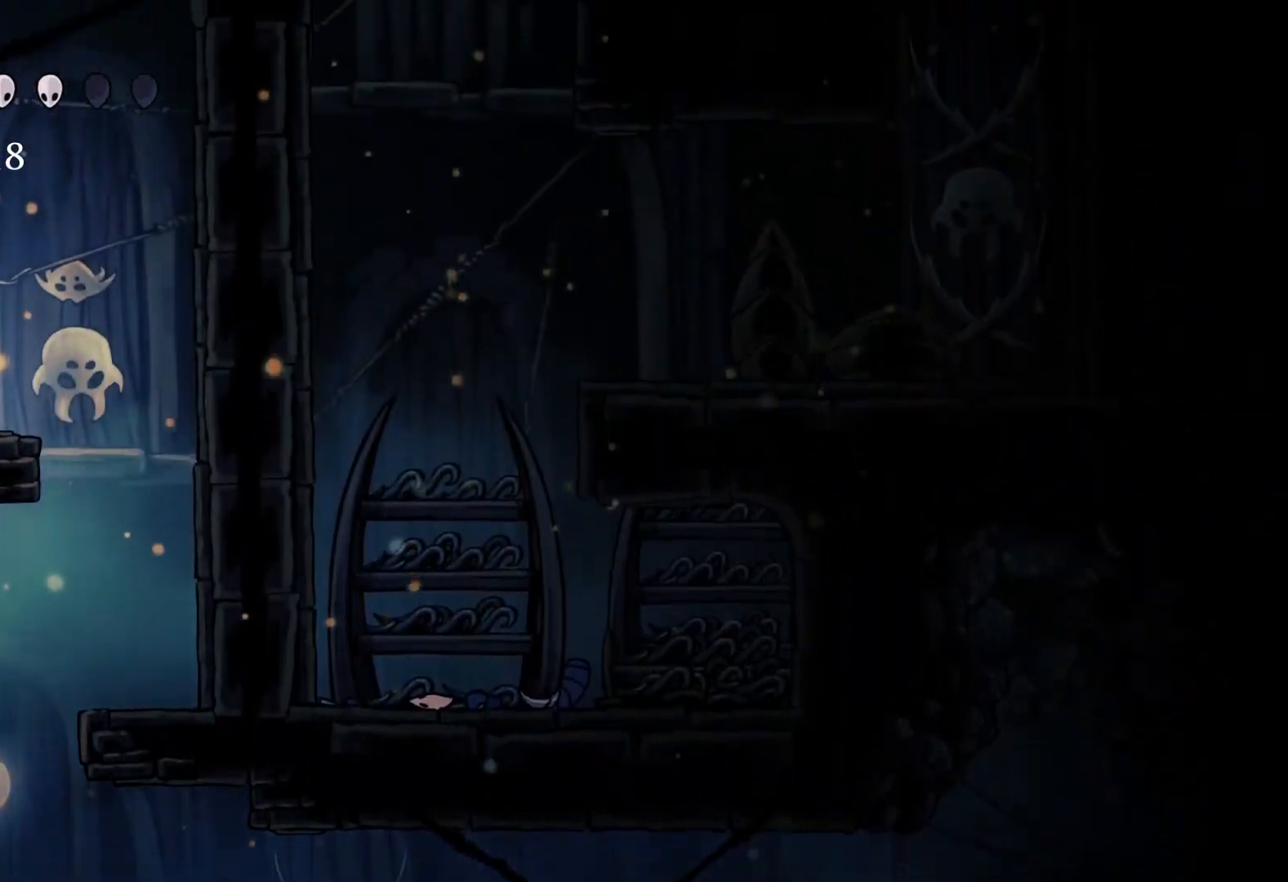
{"buttons": ["A"], "left_stick": "left", "right_stick": "center", "events": [[17, "A", "up"], [200, "left_stick", "center"], [217, "A", "down"], [417, "left_stick", "left"]]}
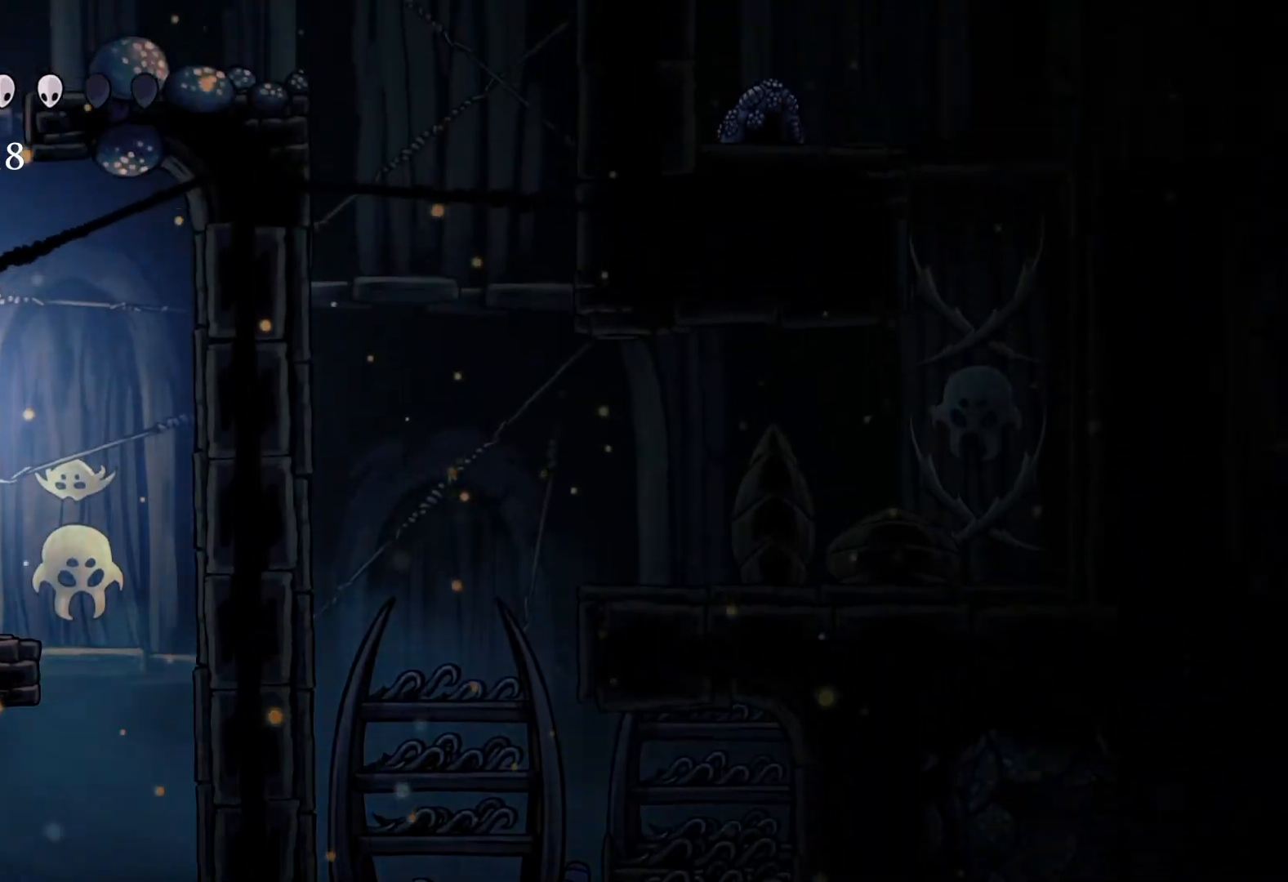
{"buttons": ["A"], "left_stick": "right", "right_stick": "center", "events": [[50, "A", "up"], [117, "A", "down"], [200, "left_stick", "up"], [400, "left_stick", "right"]]}
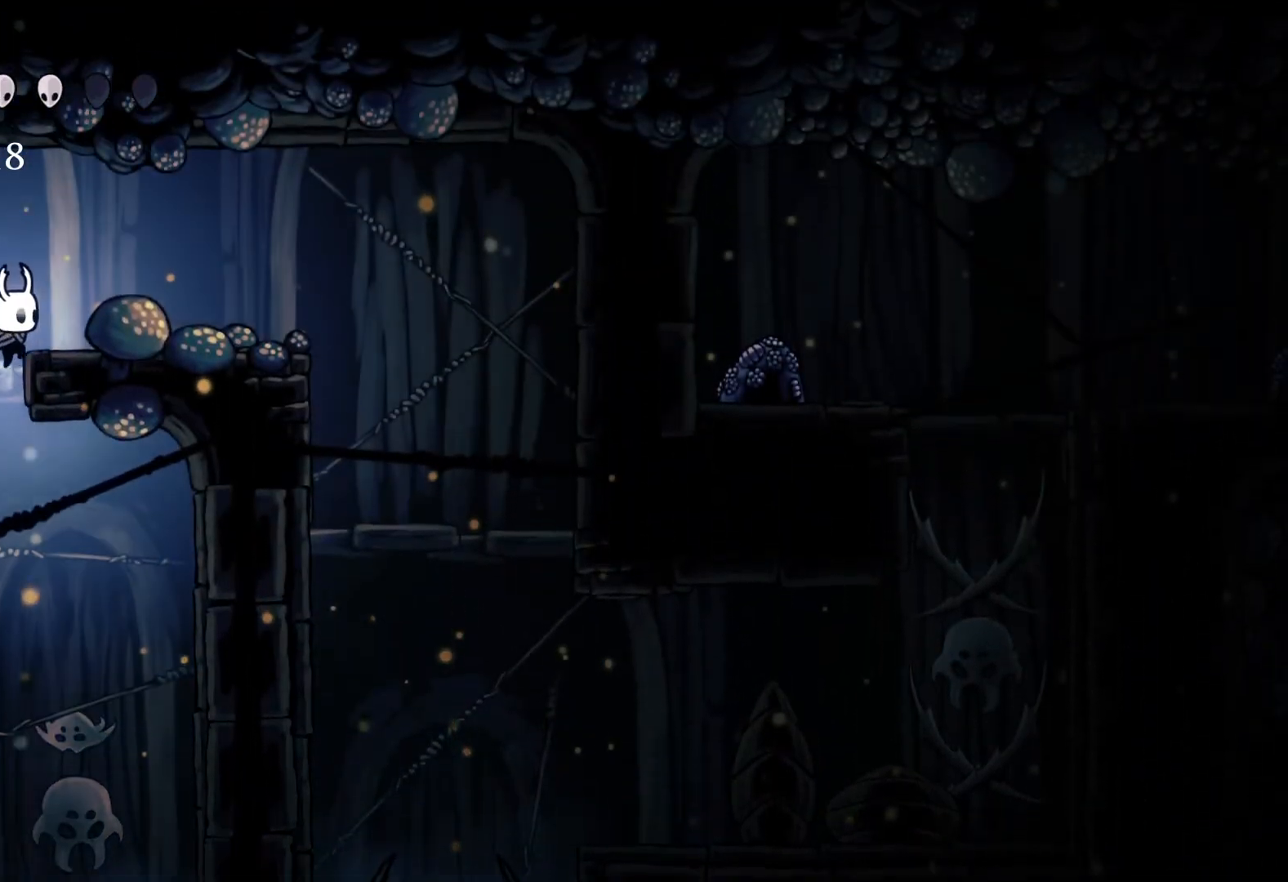
{"buttons": [], "left_stick": "left", "right_stick": "center", "events": [[167, "A", "up"], [283, "left_stick", "center"], [450, "left_stick", "left"]]}
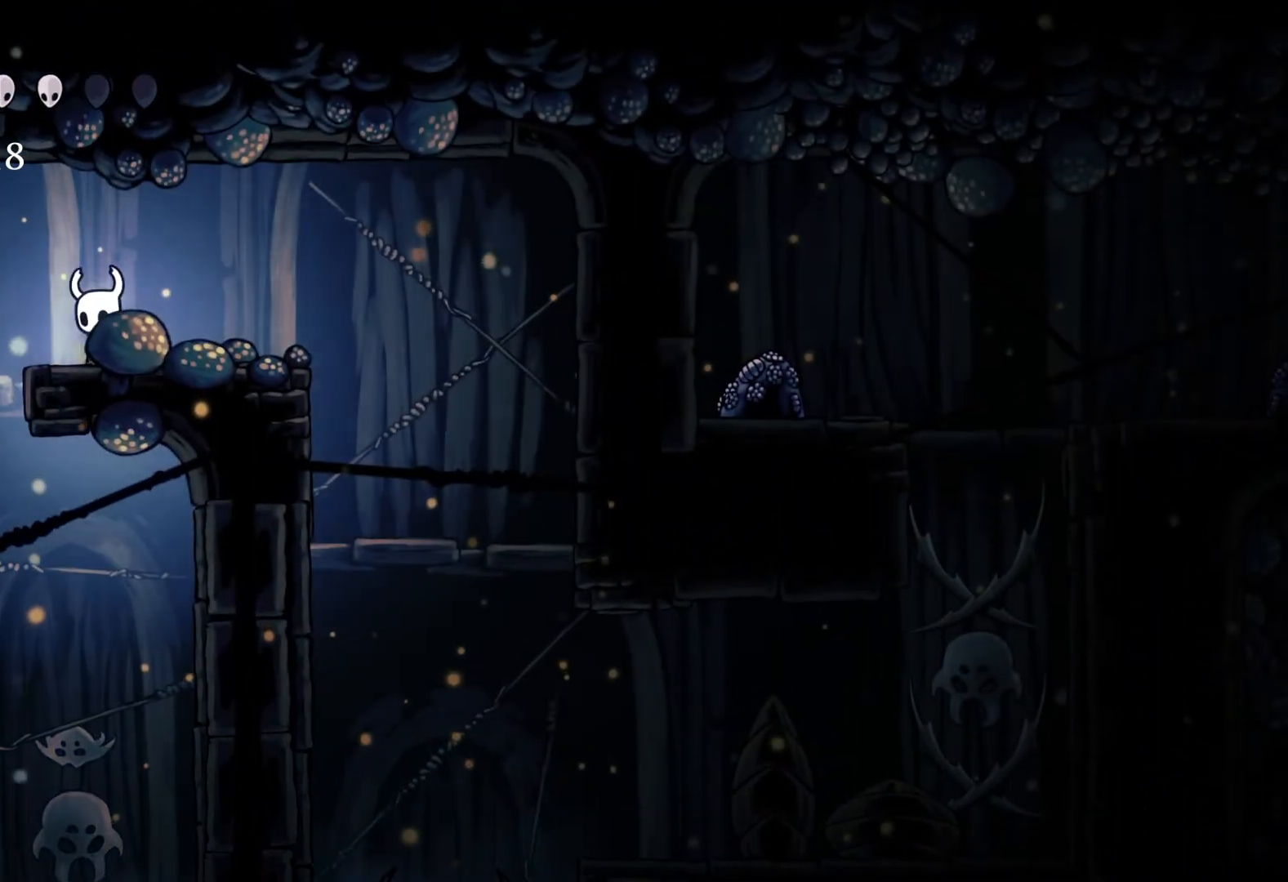
{"buttons": [], "left_stick": "center", "right_stick": "center", "events": [[300, "left_stick", "center"]]}